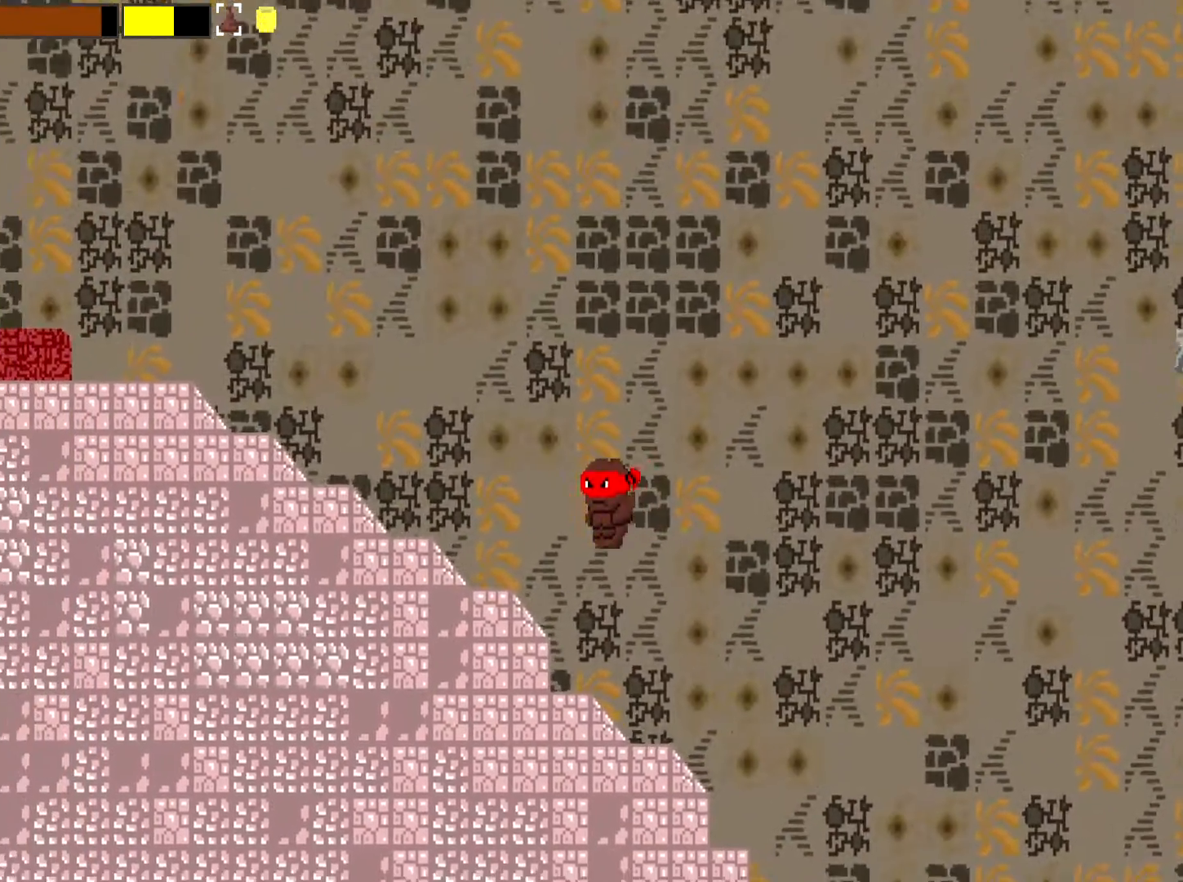
Gameplay with a controller (Xbox layout); each line is a JSON object with the inputs held at the frame after it. "events" lists button and stick changes between this image and that frame as [ms after this image, input, new state], when the widget could be followed in between. Not read: L3 R3 right_stick.
{"buttons": ["A"], "left_stick": "left", "events": [[300, "A", "down"]]}
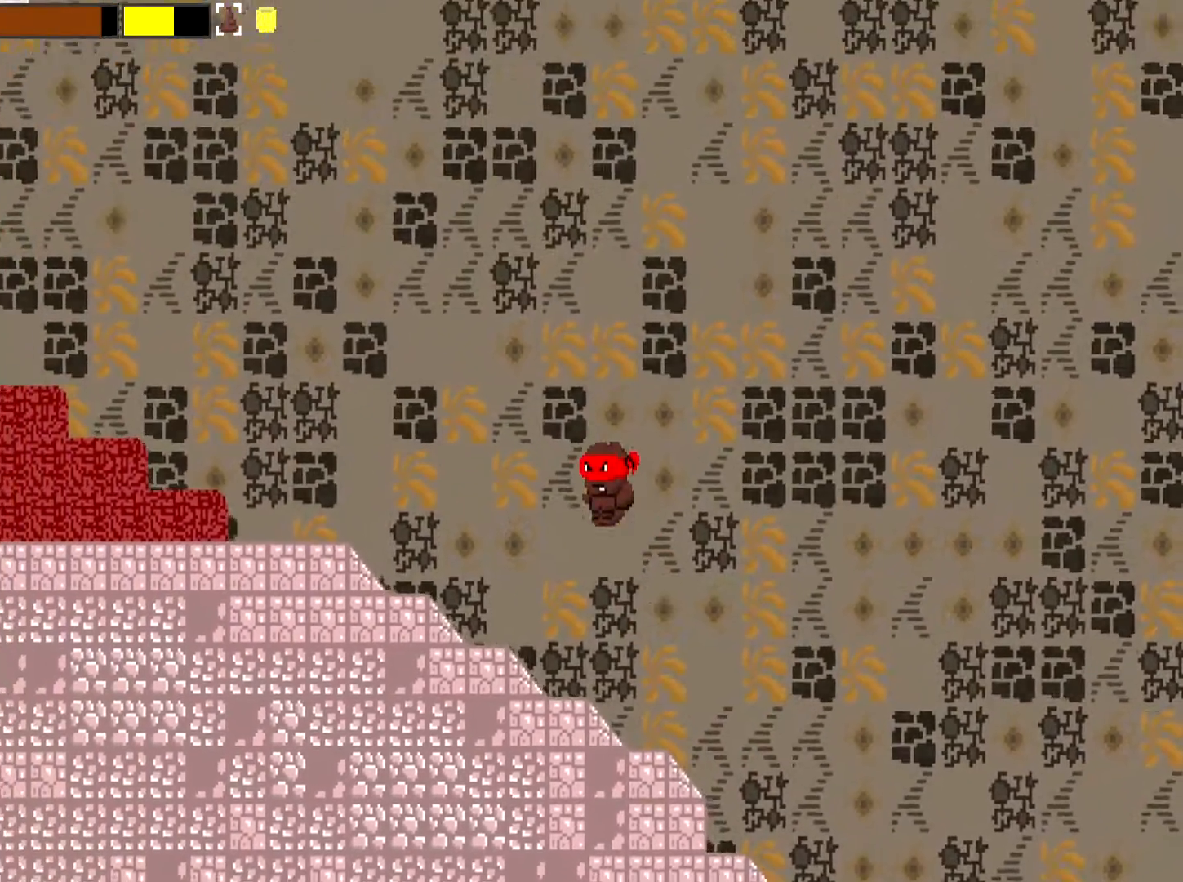
{"buttons": [], "left_stick": "left", "events": [[100, "A", "up"]]}
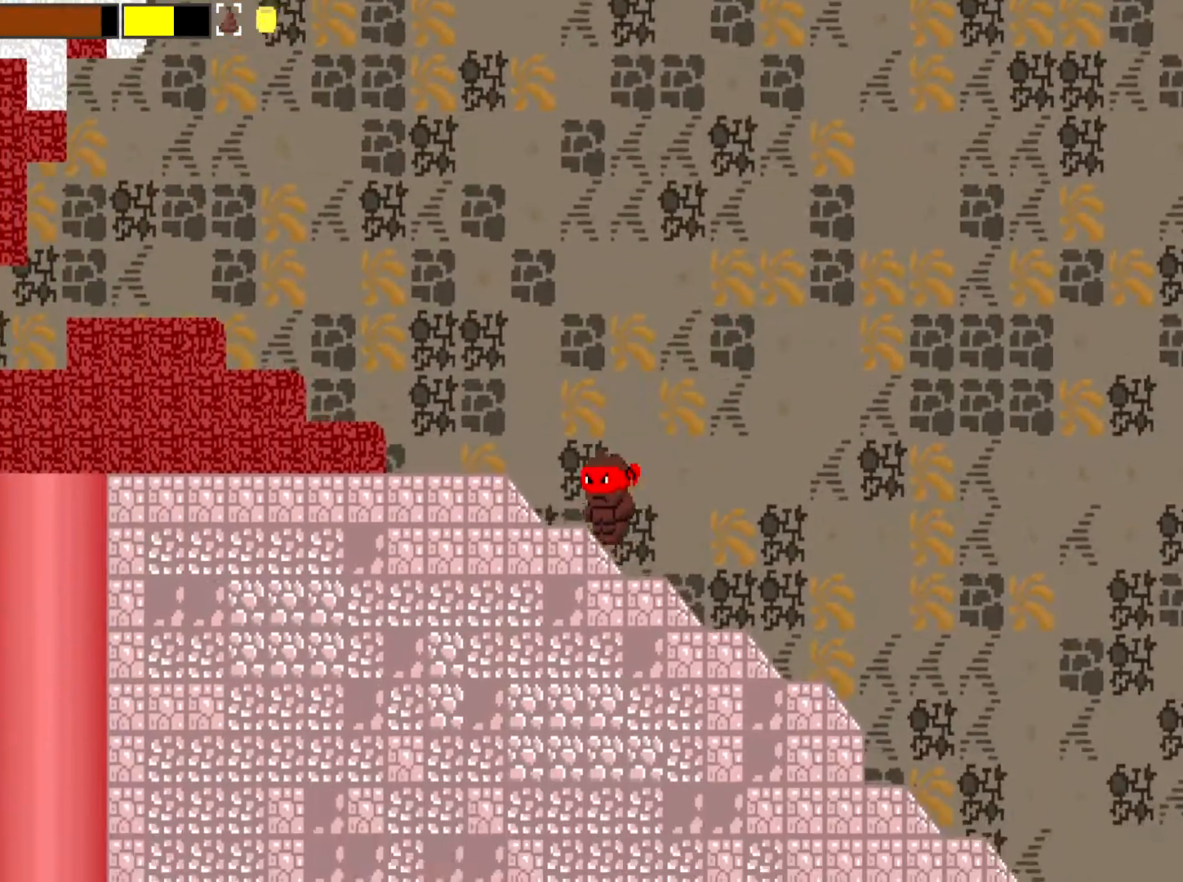
{"buttons": ["A"], "left_stick": "left", "events": [[66, "A", "down"]]}
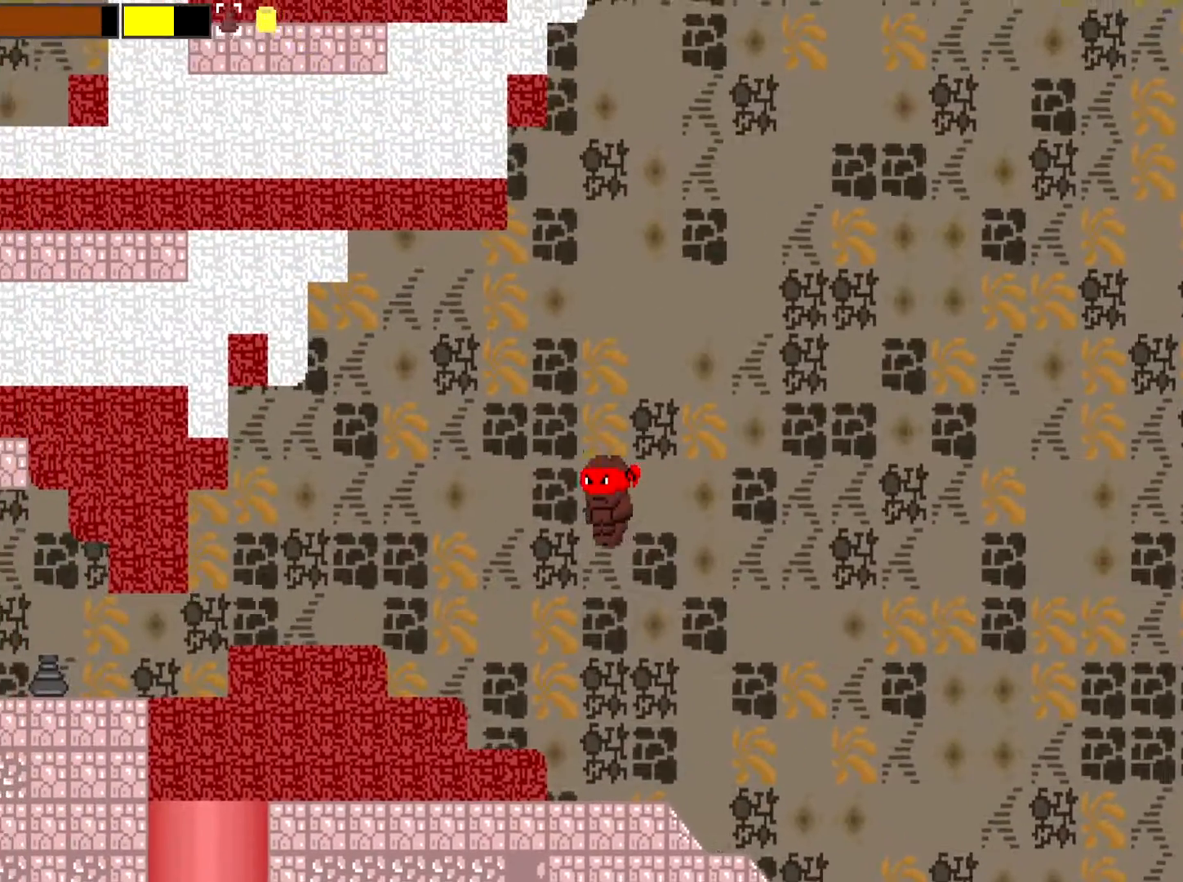
{"buttons": ["A"], "left_stick": "left", "events": [[50, "A", "up"], [451, "A", "down"]]}
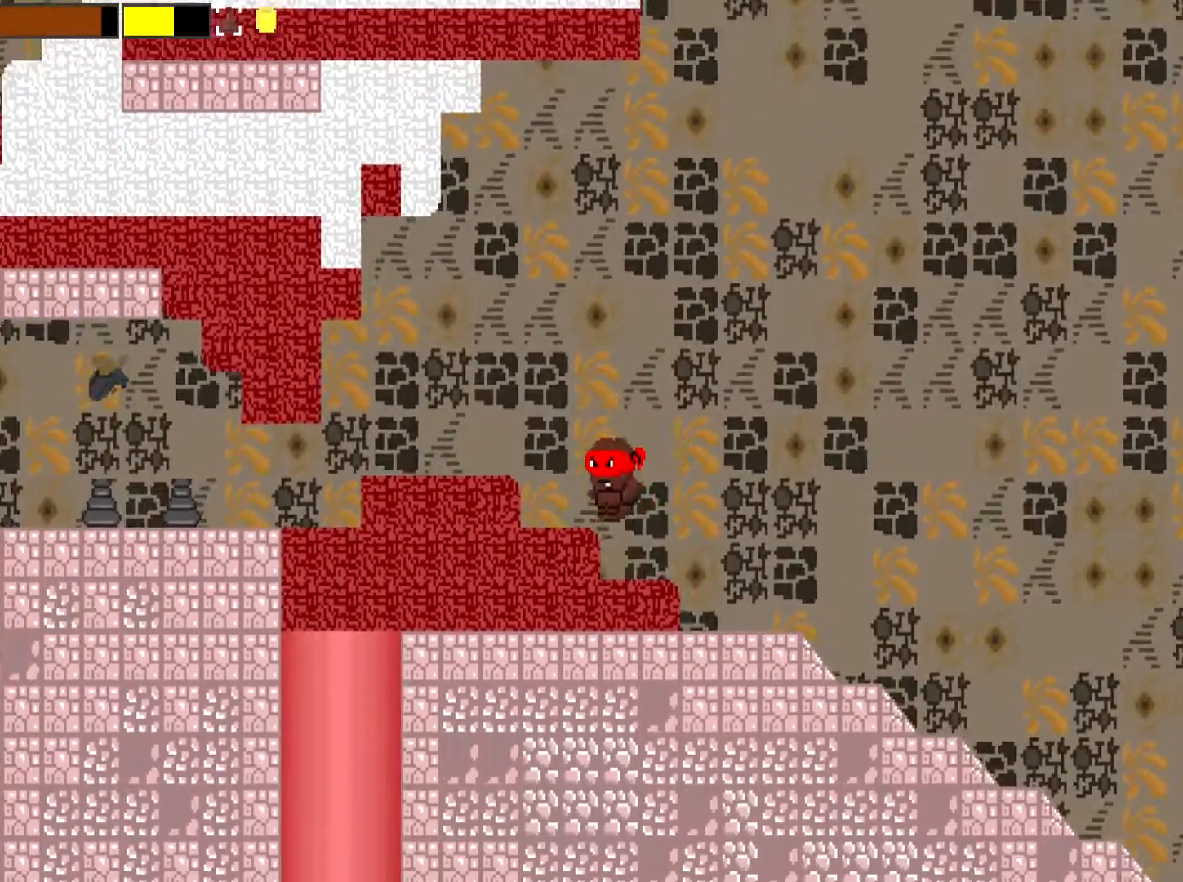
{"buttons": ["X", "L2"], "left_stick": "center", "events": [[83, "A", "up"], [150, "X", "down"], [183, "L2", "down"], [183, "left_stick", "center"]]}
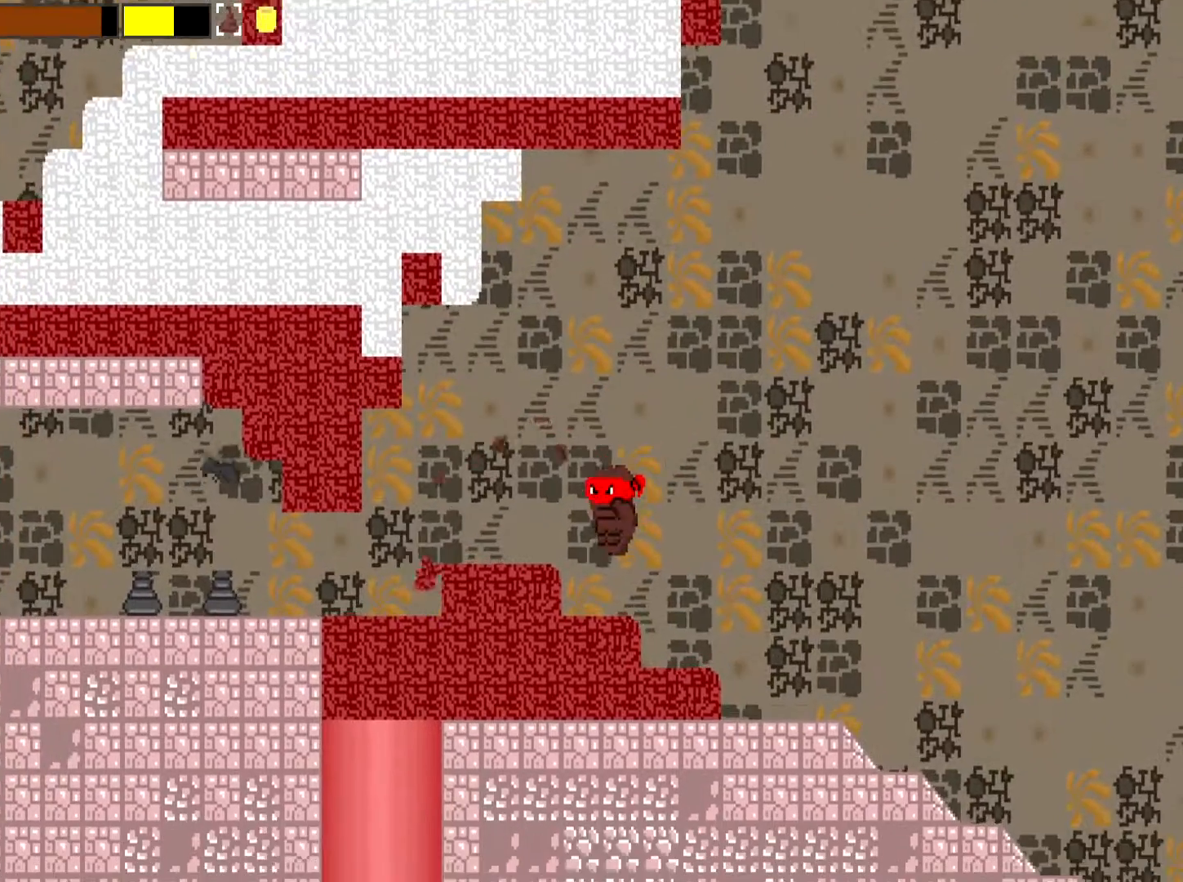
{"buttons": ["X", "L2"], "left_stick": "left", "events": [[350, "A", "down"], [484, "A", "up"], [484, "left_stick", "left"]]}
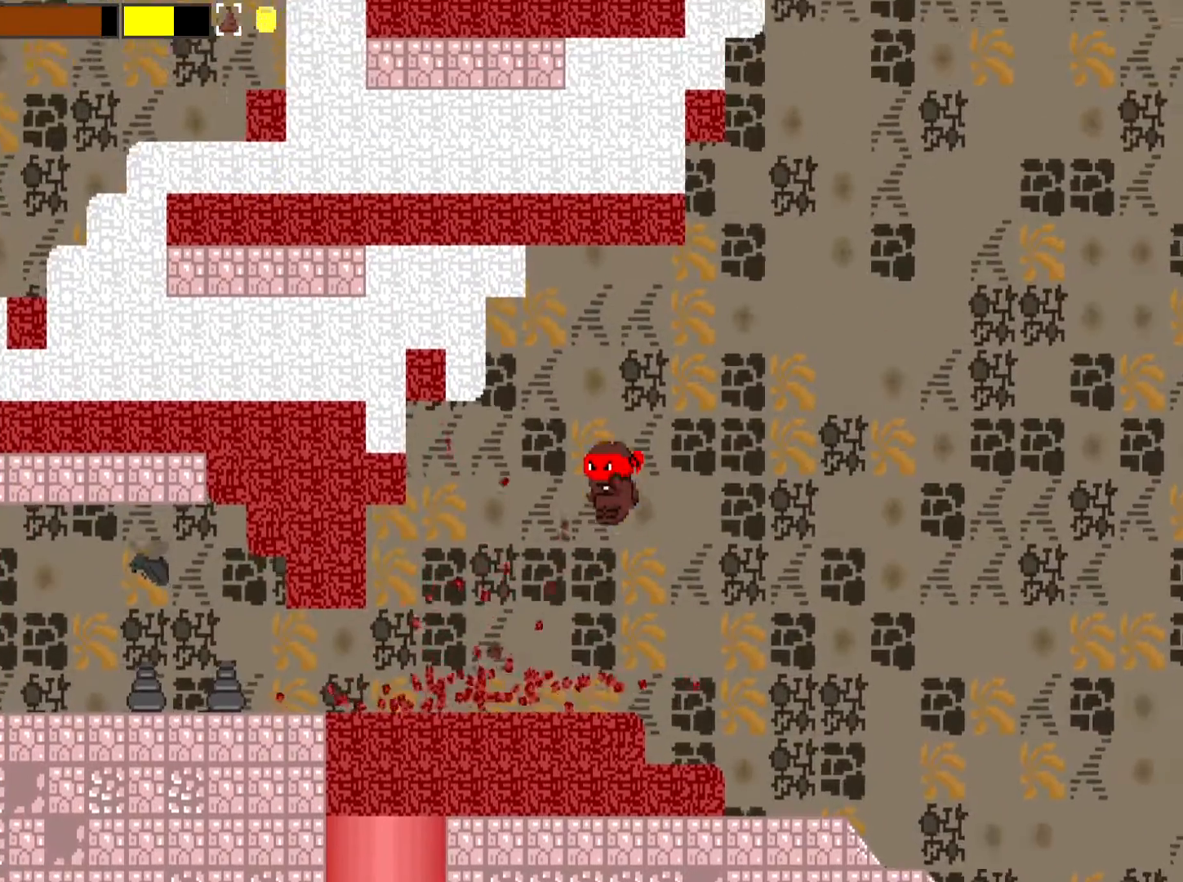
{"buttons": ["X", "L2"], "left_stick": "center", "events": [[383, "left_stick", "center"]]}
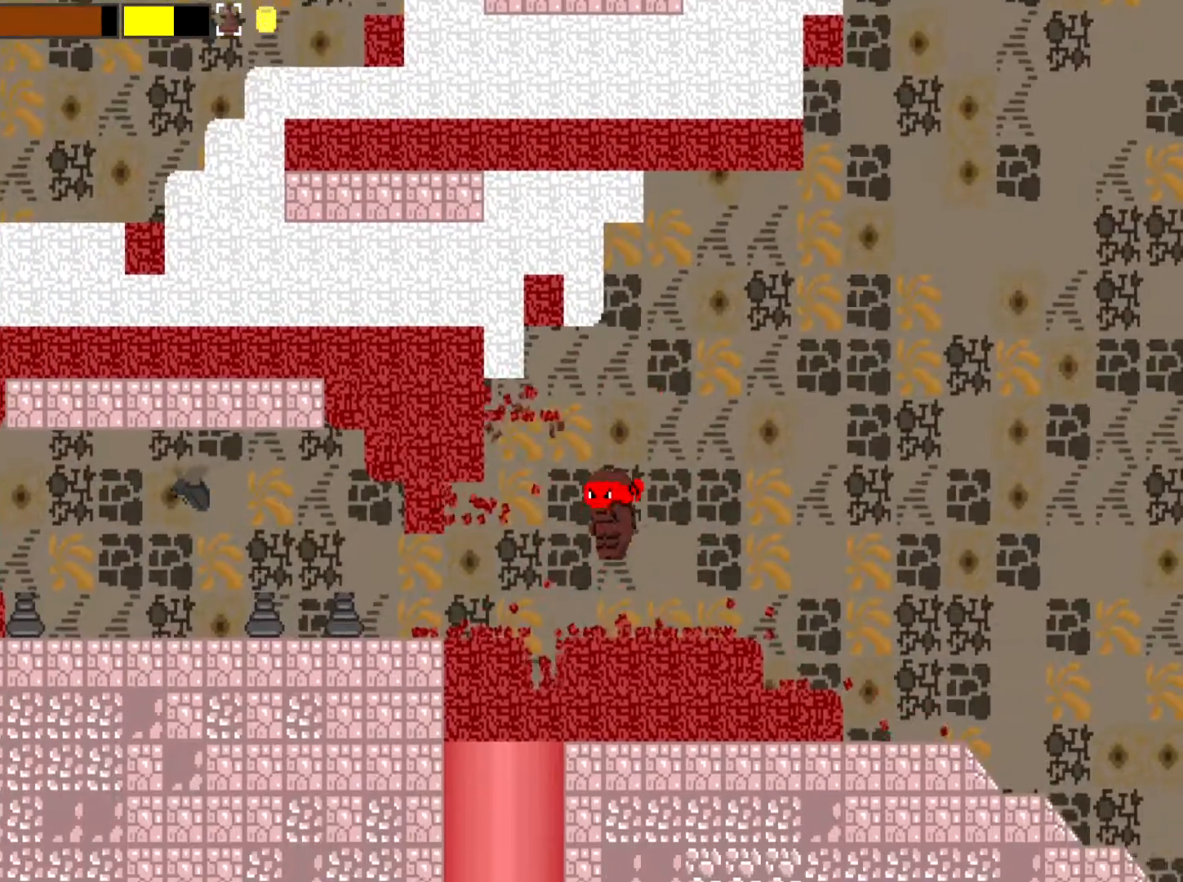
{"buttons": ["A", "X", "L2"], "left_stick": "center", "events": [[184, "left_stick", "left"], [384, "left_stick", "center"], [417, "A", "down"]]}
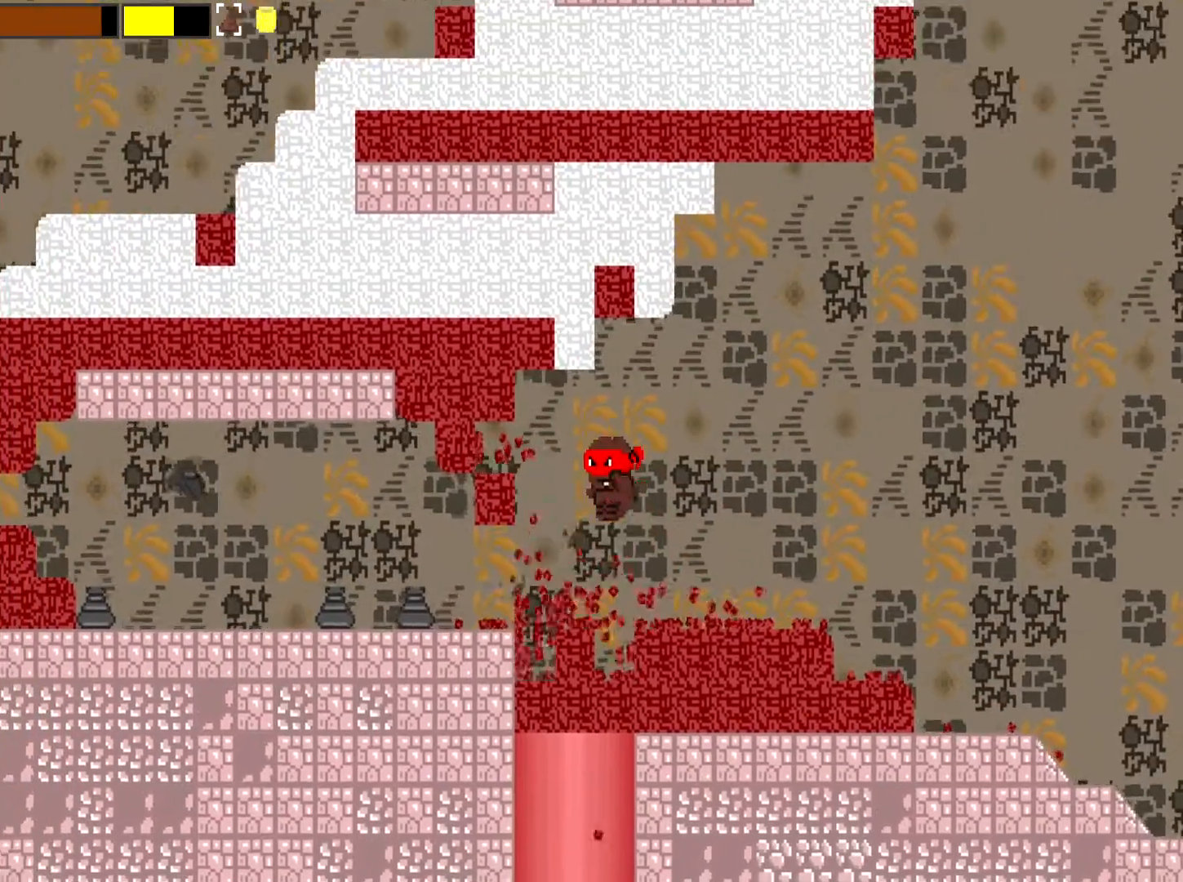
{"buttons": ["X", "L2"], "left_stick": "center", "events": [[16, "A", "up"]]}
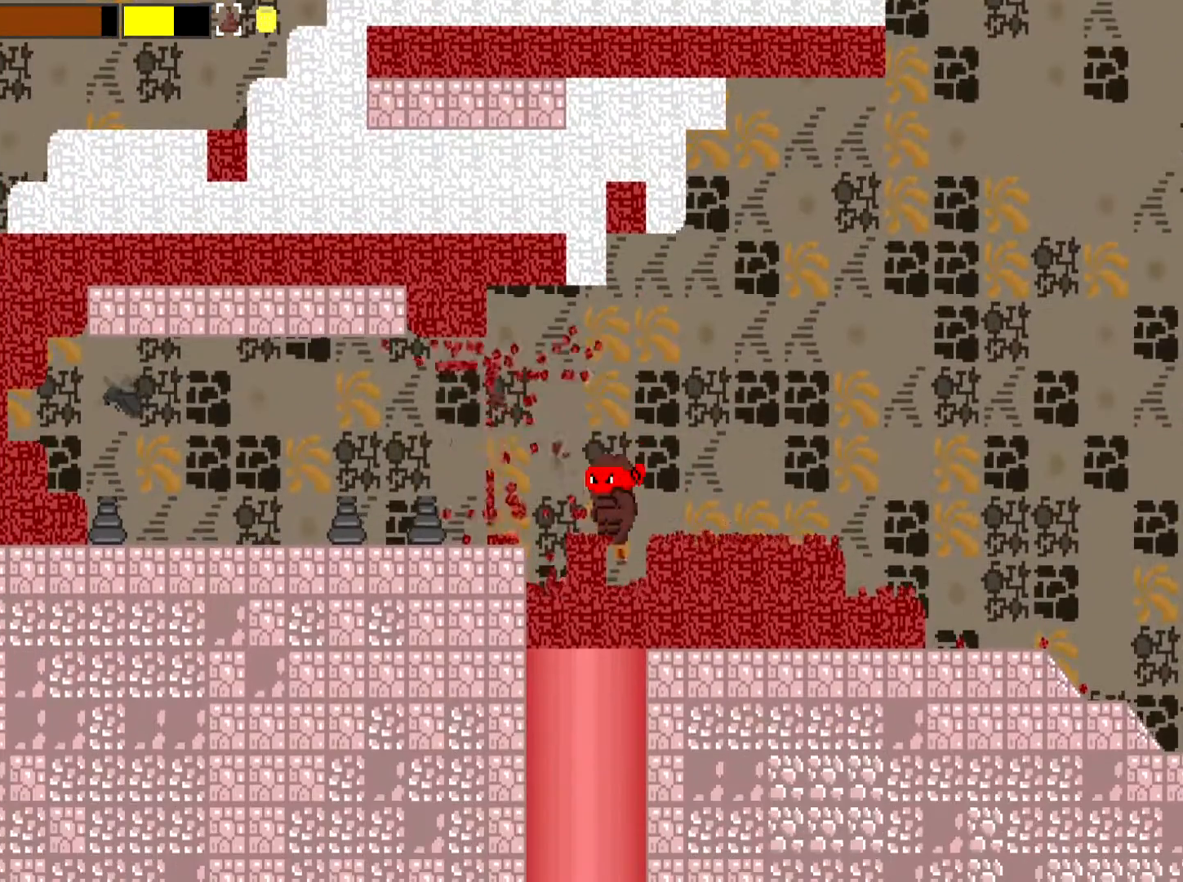
{"buttons": ["X", "L2"], "left_stick": "center", "events": [[267, "A", "down"], [401, "A", "up"]]}
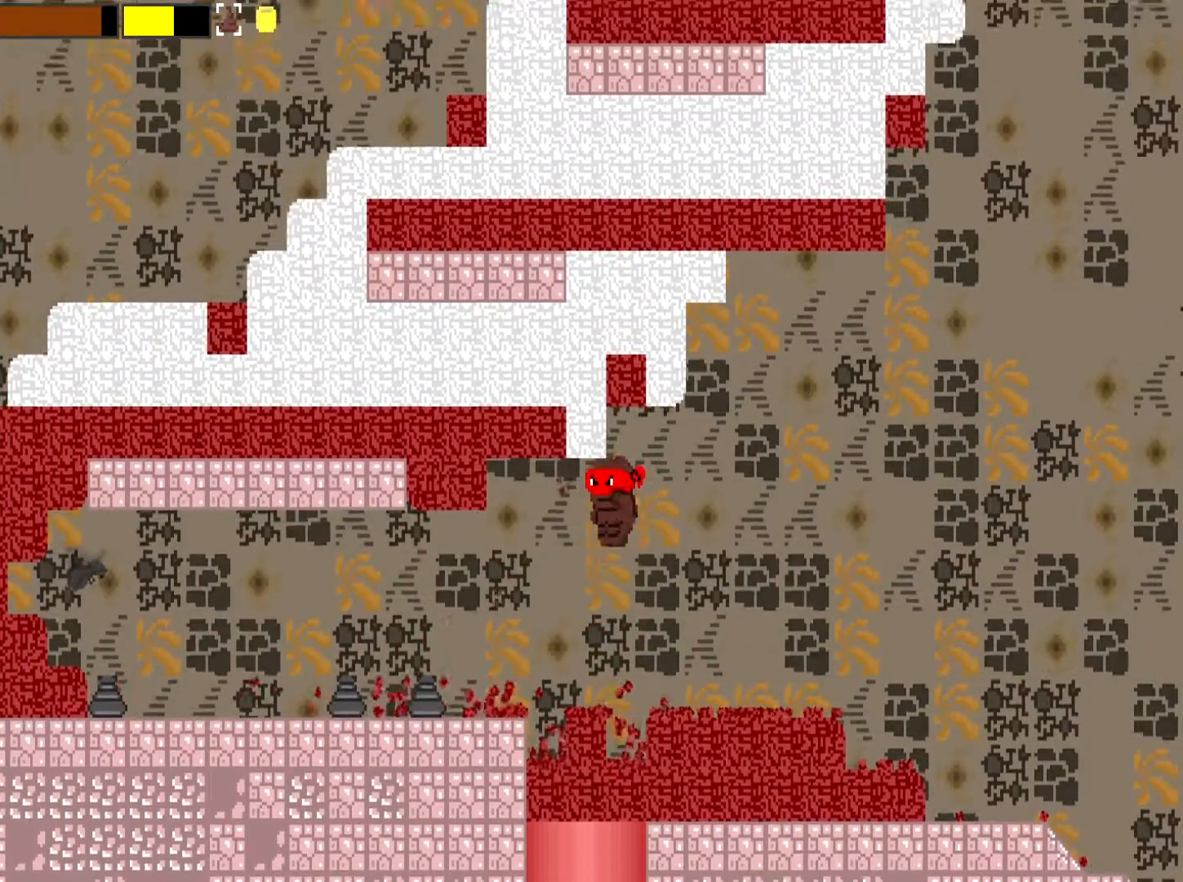
{"buttons": ["A", "X", "L2"], "left_stick": "center", "events": [[467, "A", "down"]]}
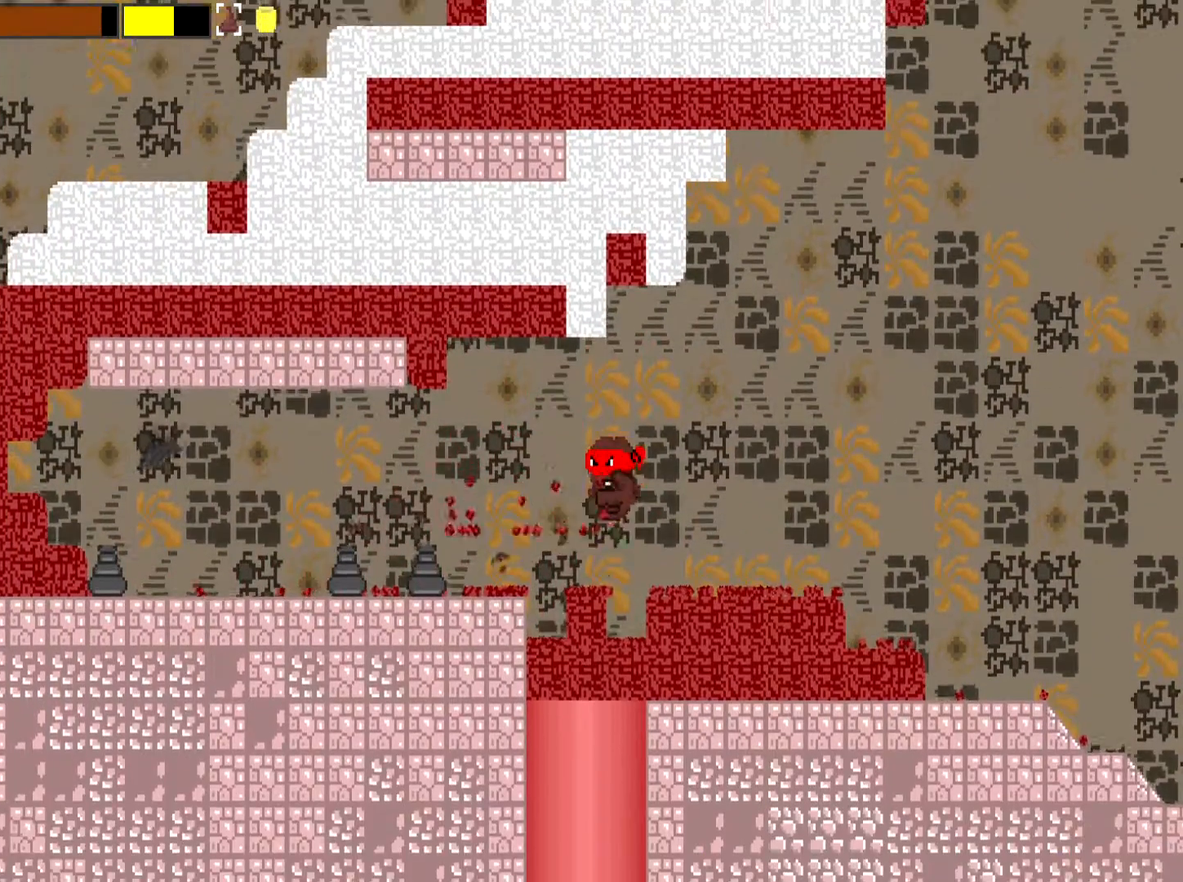
{"buttons": ["X", "L2"], "left_stick": "center", "events": [[134, "A", "up"]]}
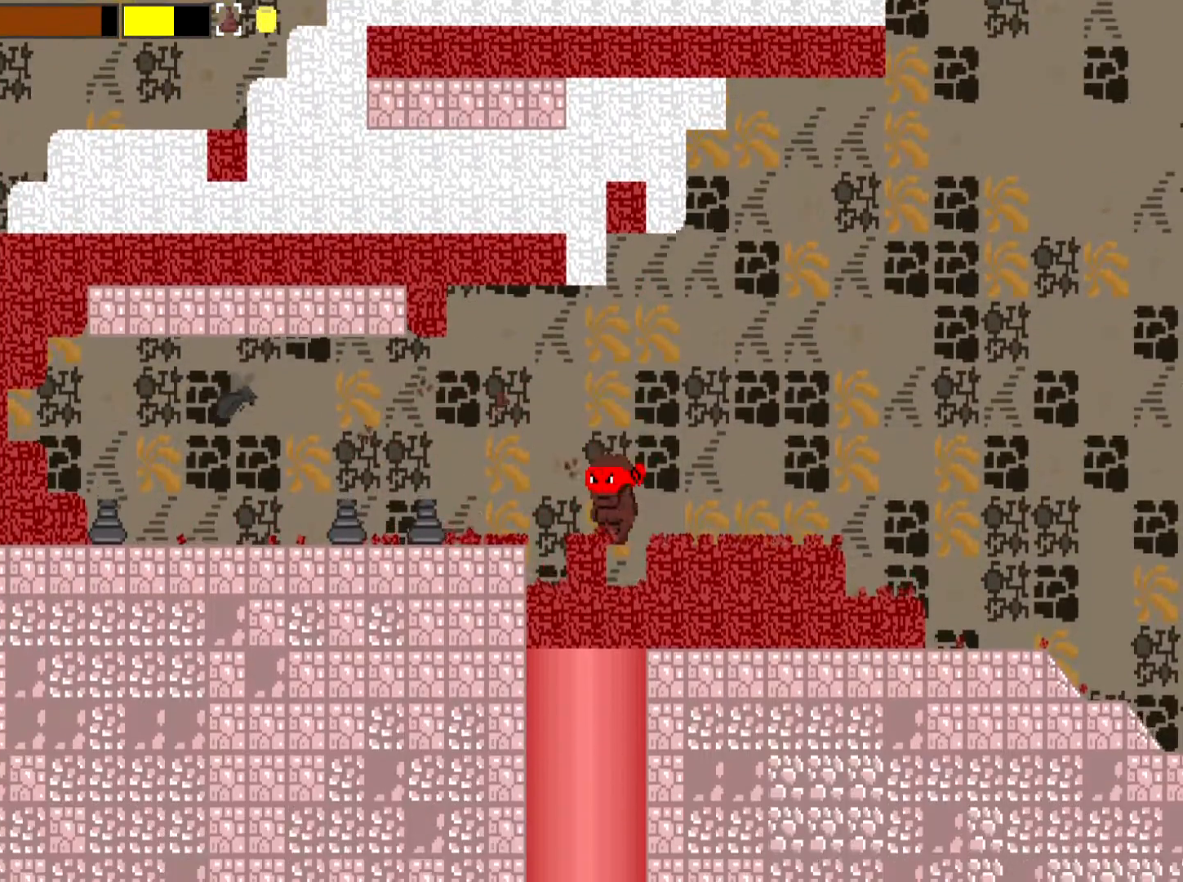
{"buttons": ["L2"], "left_stick": "center", "events": [[233, "A", "down"], [333, "A", "up"], [433, "X", "up"]]}
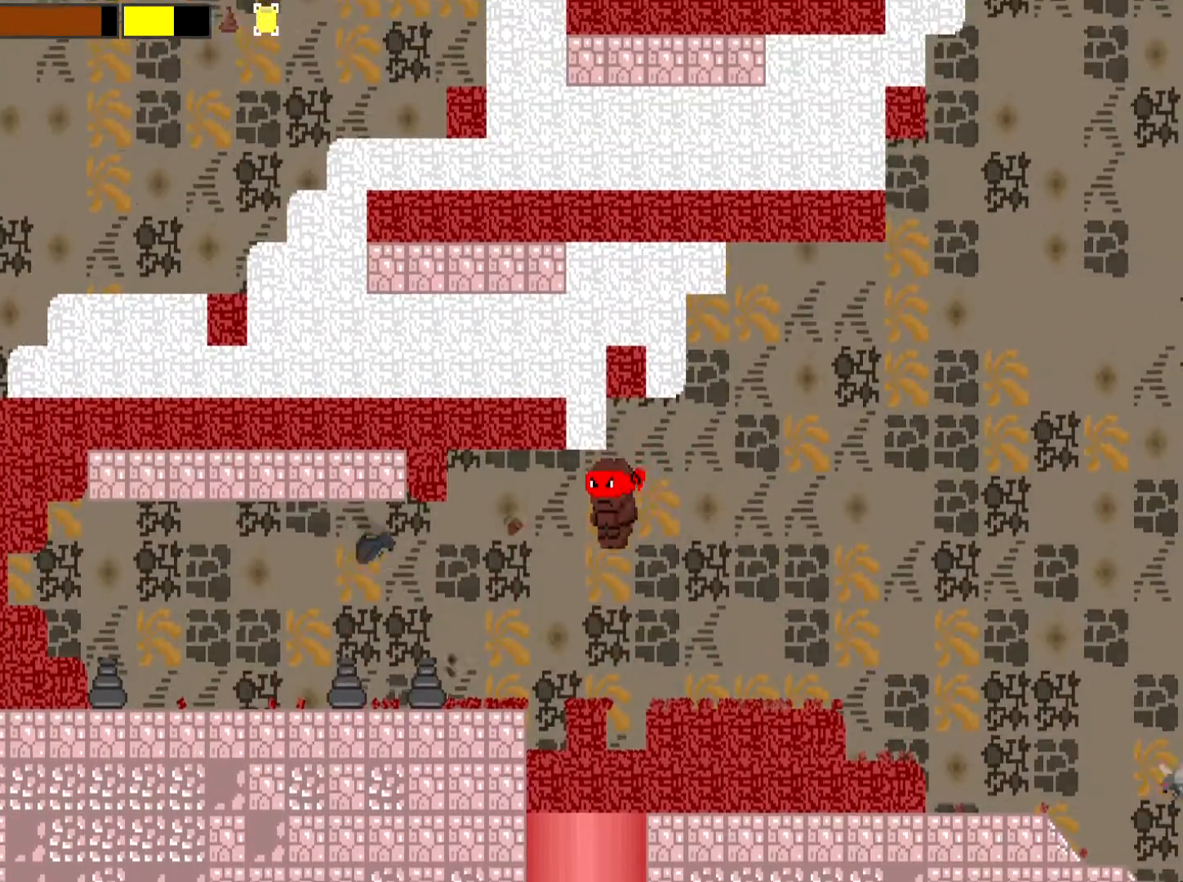
{"buttons": ["L2"], "left_stick": "right", "events": [[17, "R2", "down"], [50, "X", "down"], [84, "left_stick", "right"], [184, "X", "up"], [350, "R2", "up"]]}
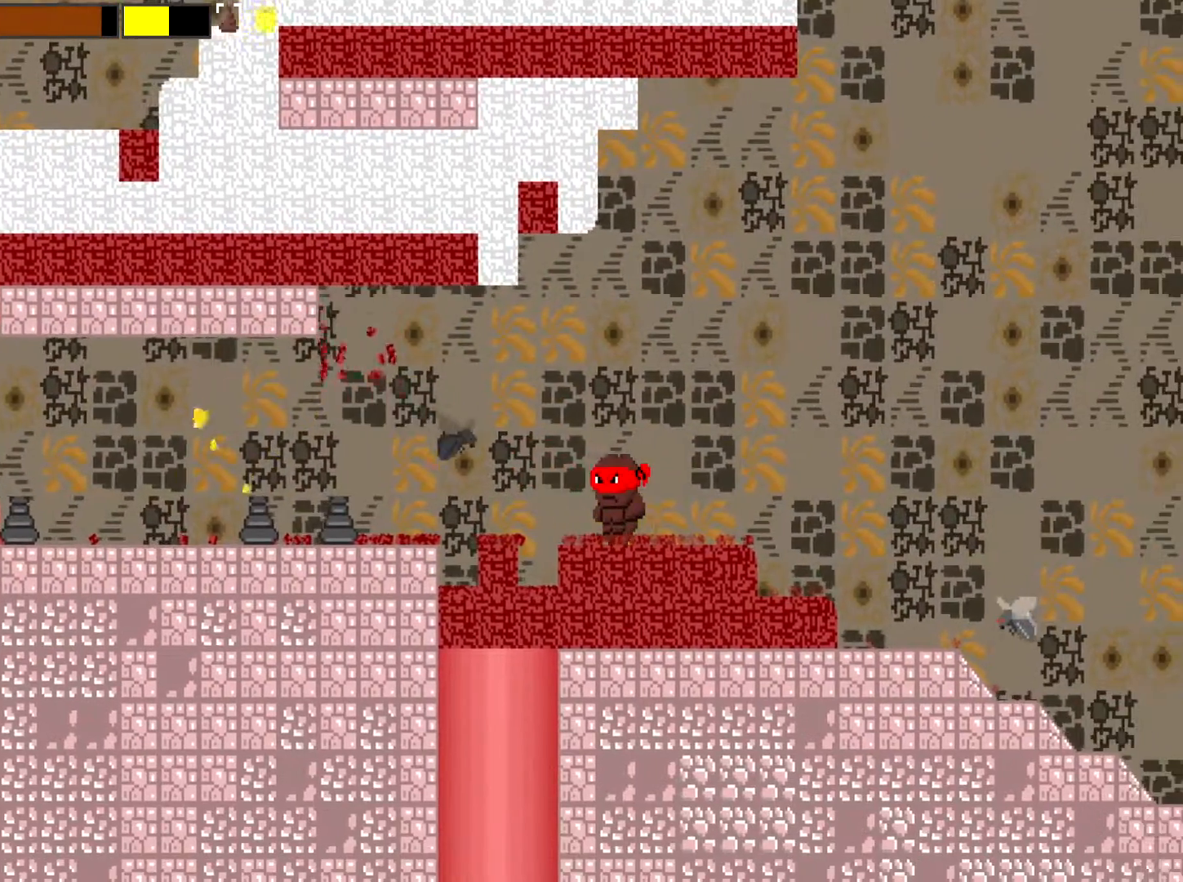
{"buttons": ["L2"], "left_stick": "right", "events": [[350, "A", "down"], [483, "A", "up"]]}
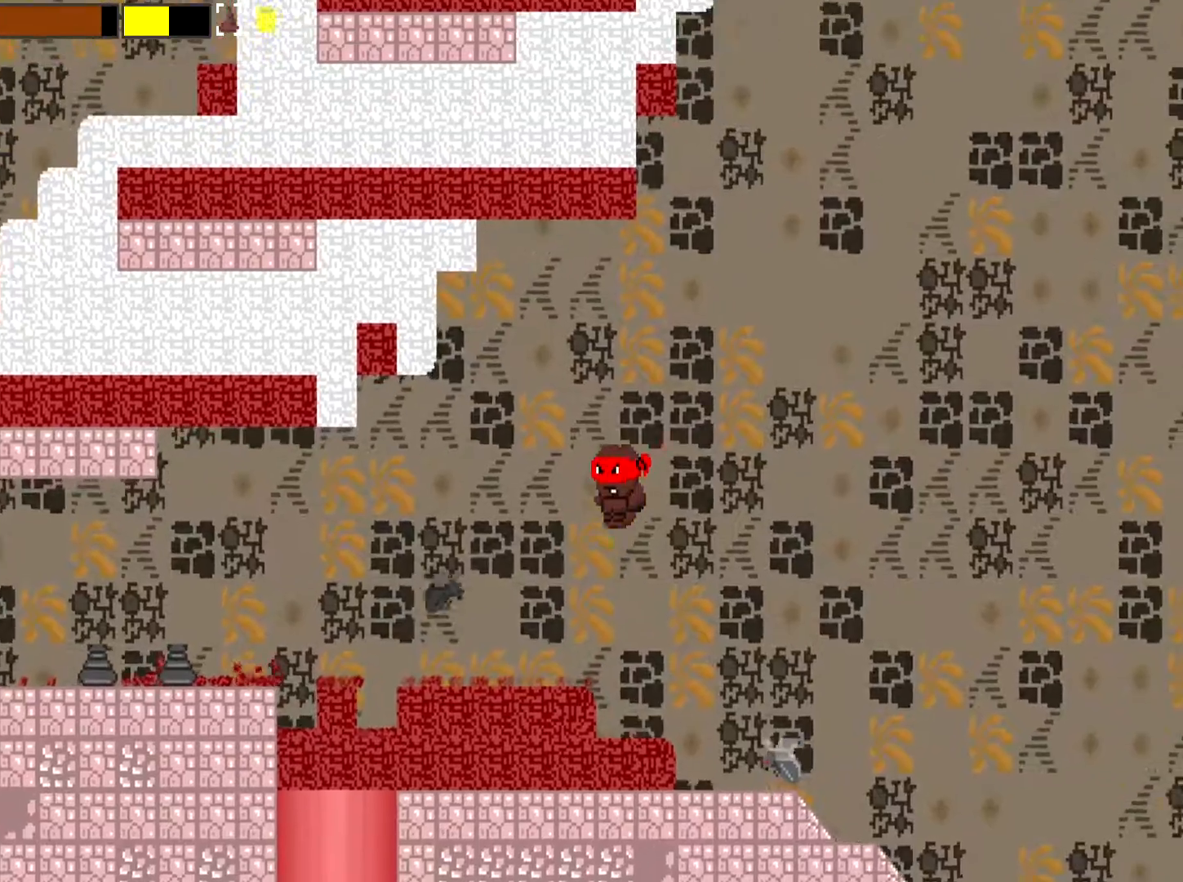
{"buttons": ["L2", "R2"], "left_stick": "right", "events": [[117, "R2", "down"], [384, "X", "down"], [501, "X", "up"]]}
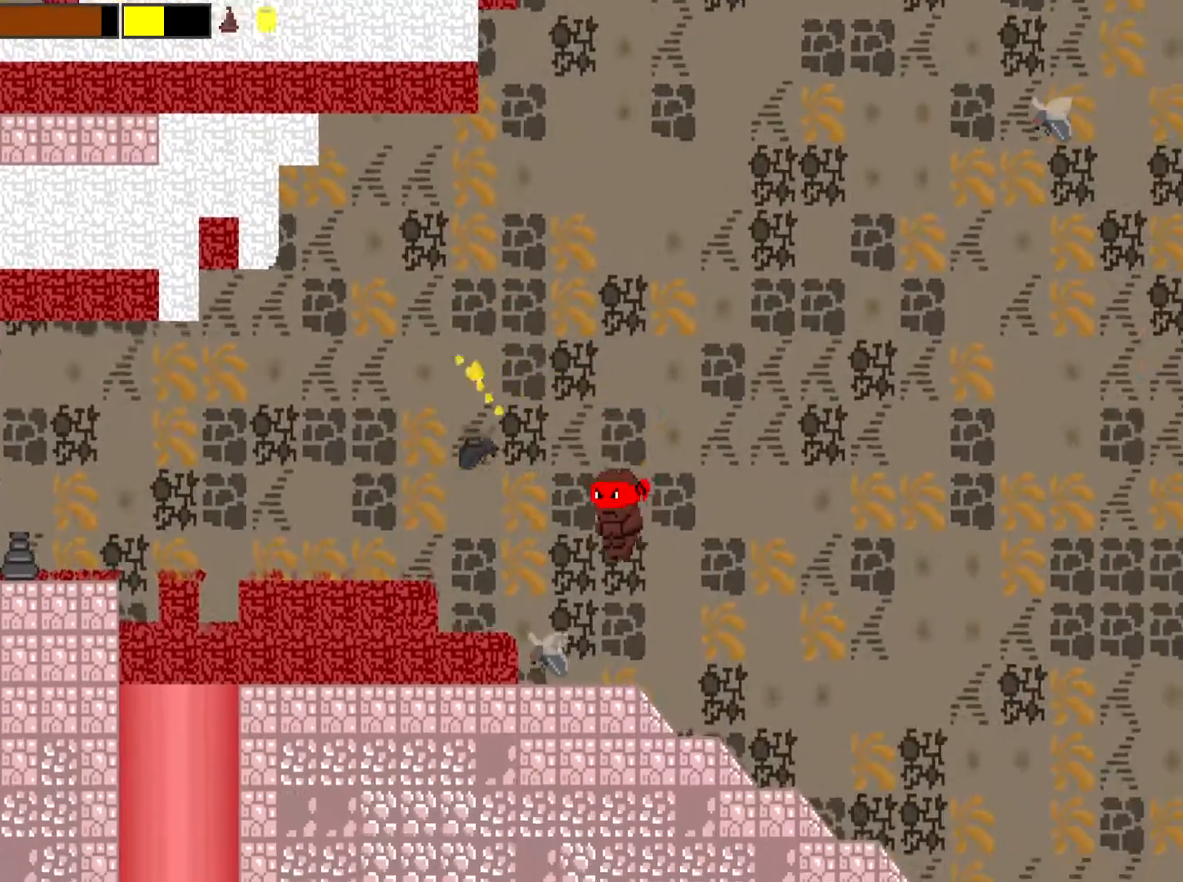
{"buttons": ["L2"], "left_stick": "right", "events": [[200, "R2", "up"]]}
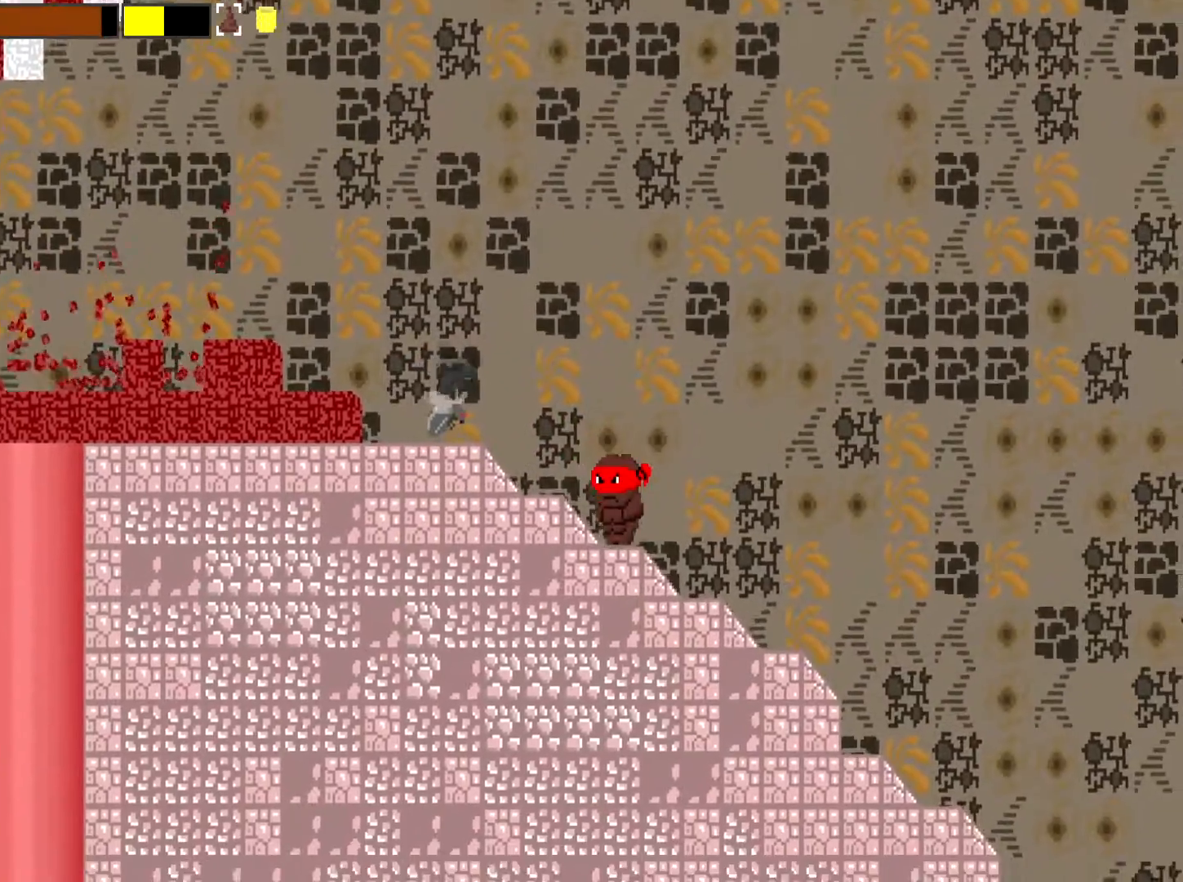
{"buttons": ["X", "L2", "R2"], "left_stick": "right", "events": [[100, "A", "down"], [167, "A", "up"], [367, "R2", "down"], [401, "X", "down"]]}
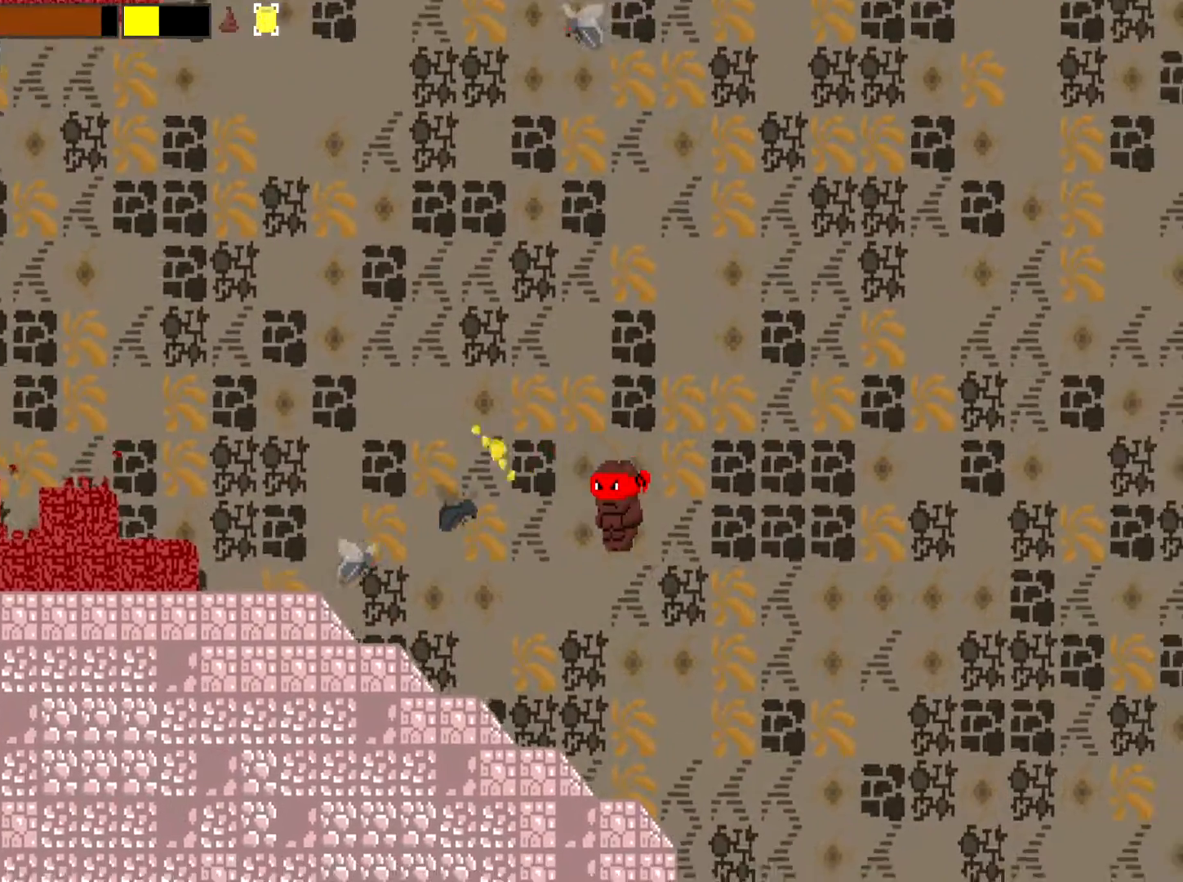
{"buttons": ["L2"], "left_stick": "right", "events": [[33, "X", "up"], [100, "R2", "up"]]}
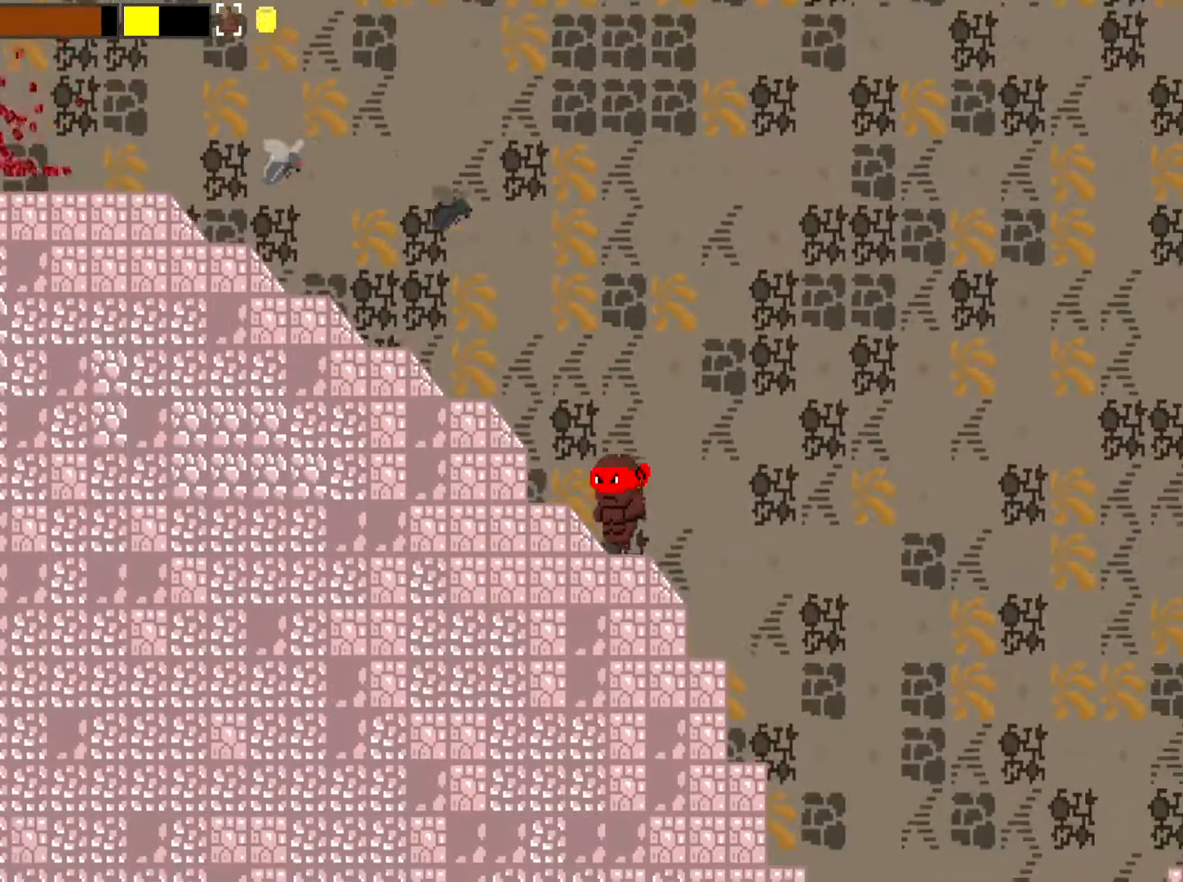
{"buttons": ["L2", "R2"], "left_stick": "right", "events": [[134, "A", "down"], [267, "A", "up"], [267, "R2", "down"], [317, "X", "down"], [451, "X", "up"]]}
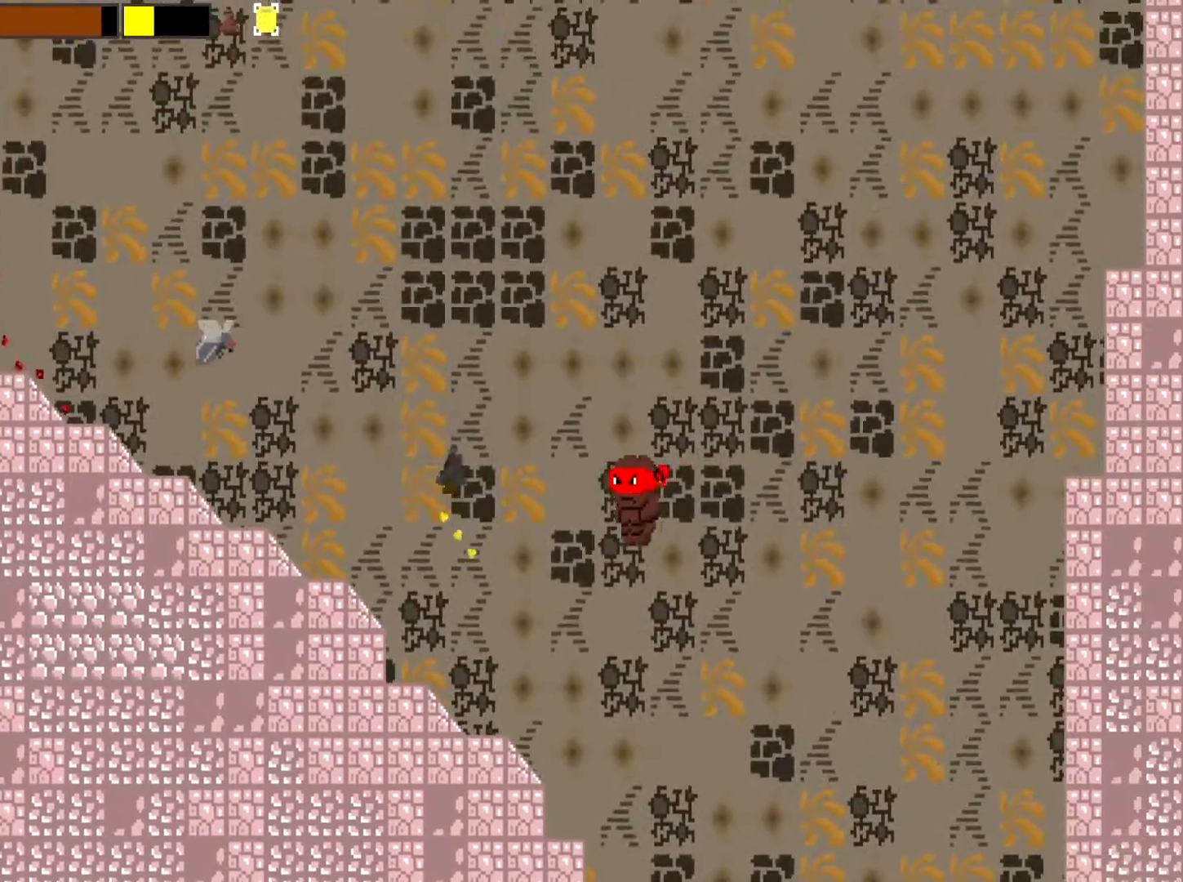
{"buttons": ["L2"], "left_stick": "left", "events": [[16, "R2", "up"], [83, "left_stick", "down-left"], [150, "left_stick", "center"], [417, "left_stick", "left"]]}
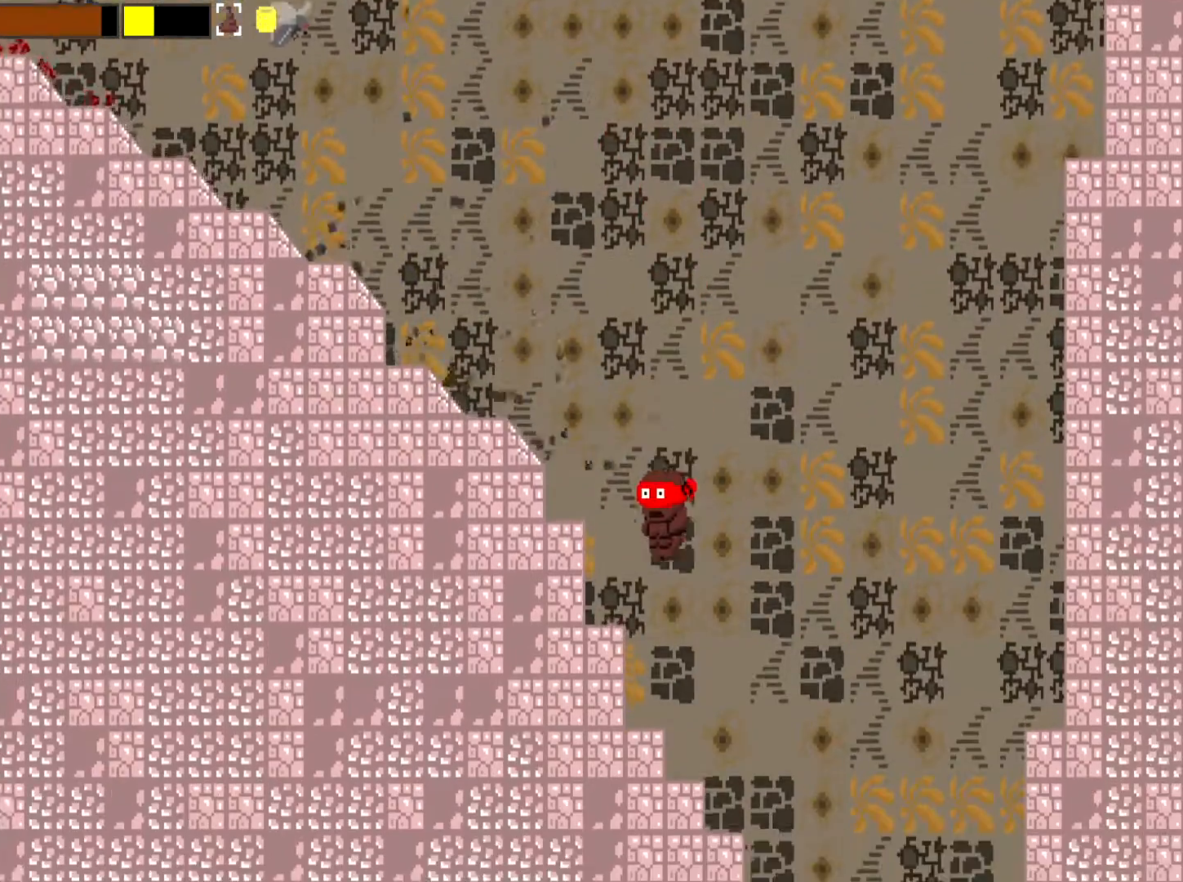
{"buttons": ["A"], "left_stick": "left", "events": [[84, "L2", "up"], [184, "A", "down"]]}
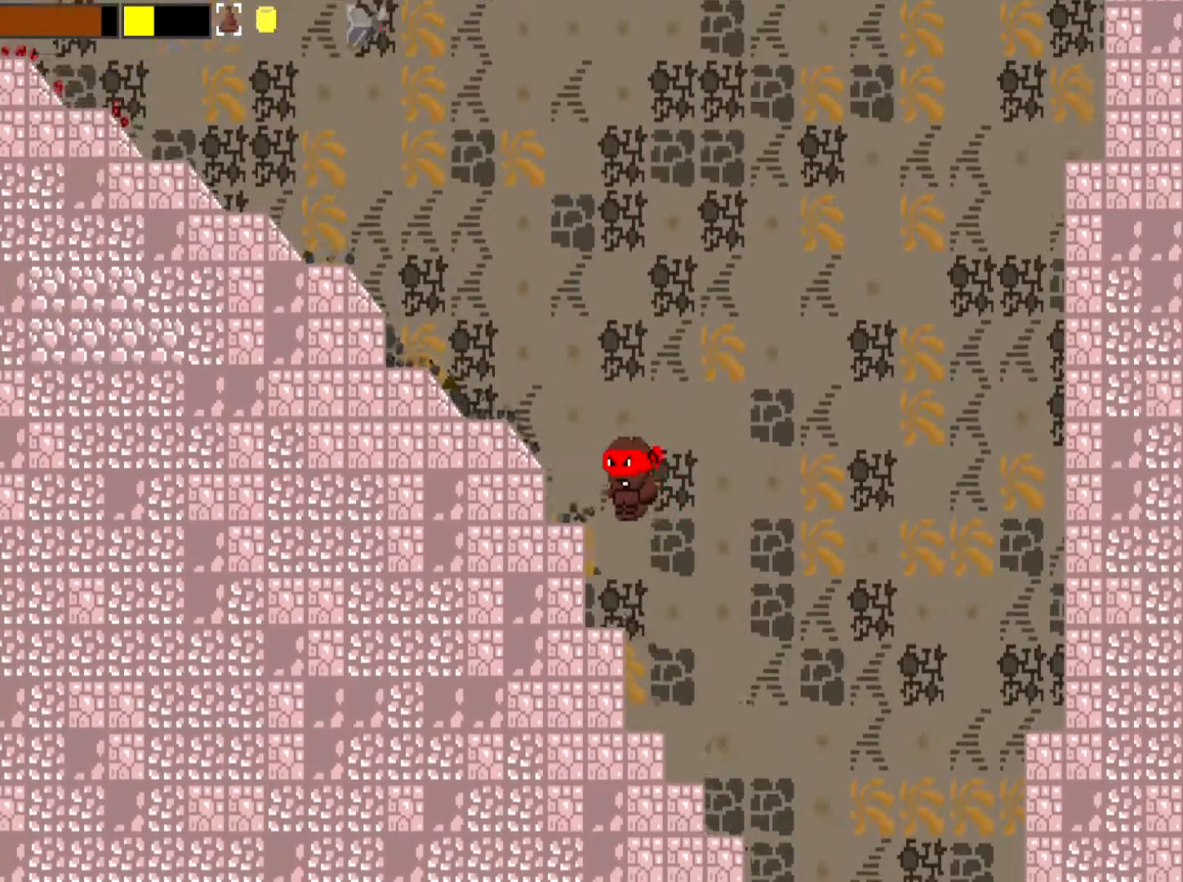
{"buttons": [], "left_stick": "left", "events": [[317, "A", "up"]]}
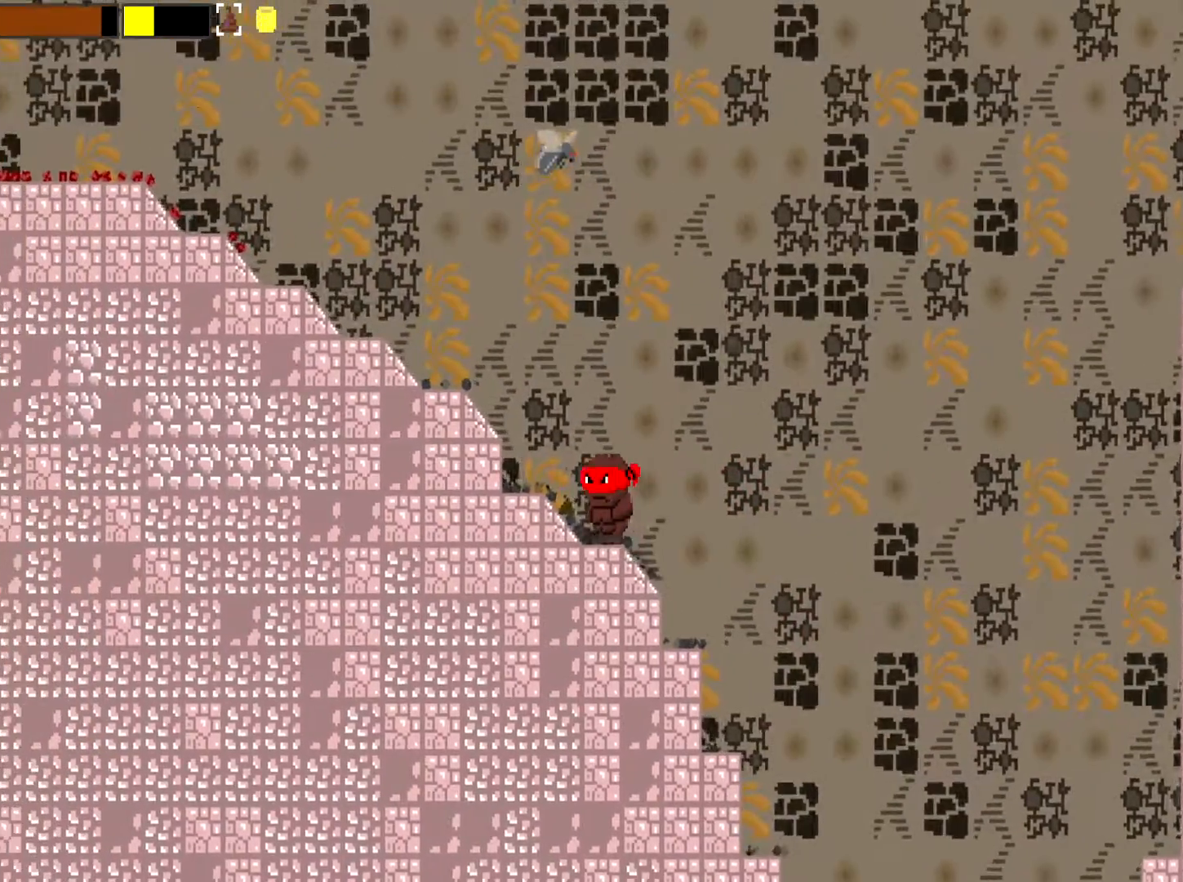
{"buttons": [], "left_stick": "left", "events": [[367, "A", "down"], [467, "A", "up"]]}
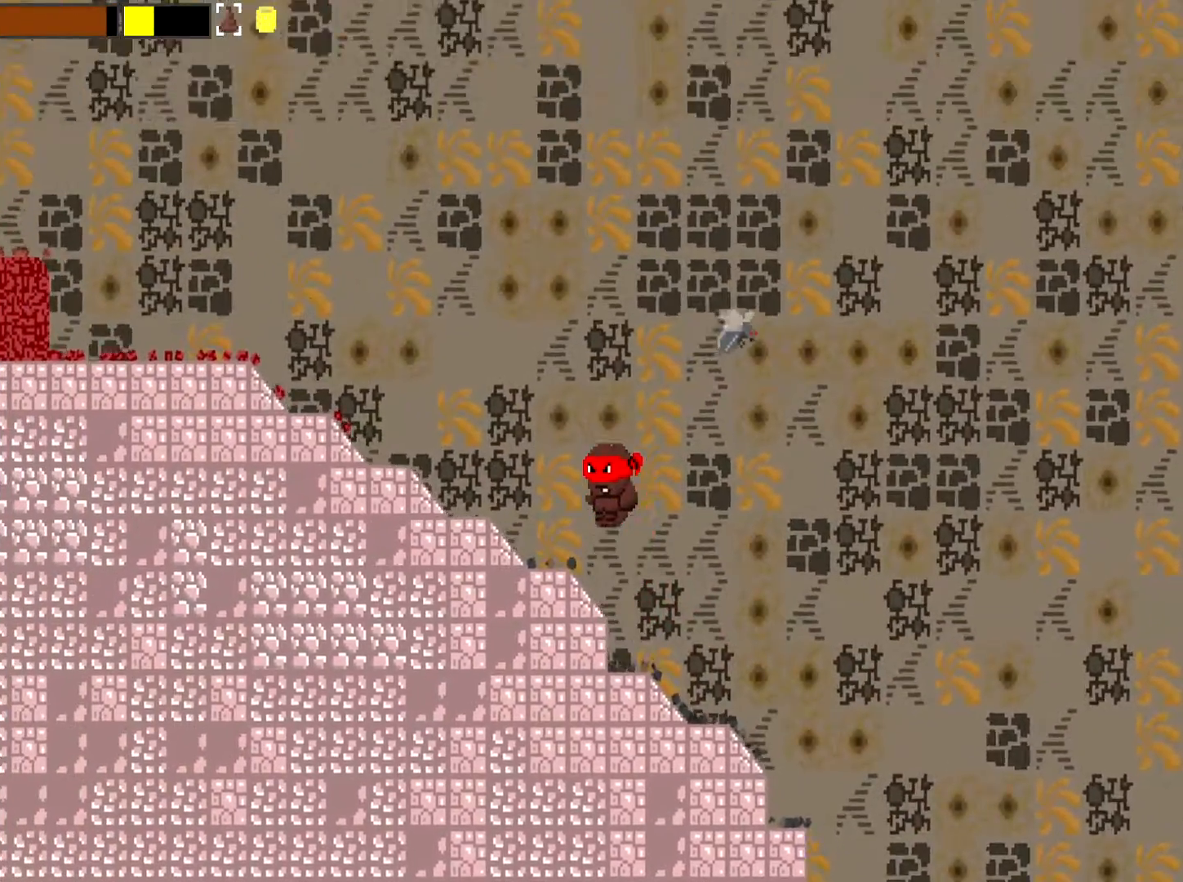
{"buttons": ["A"], "left_stick": "left", "events": [[467, "A", "down"]]}
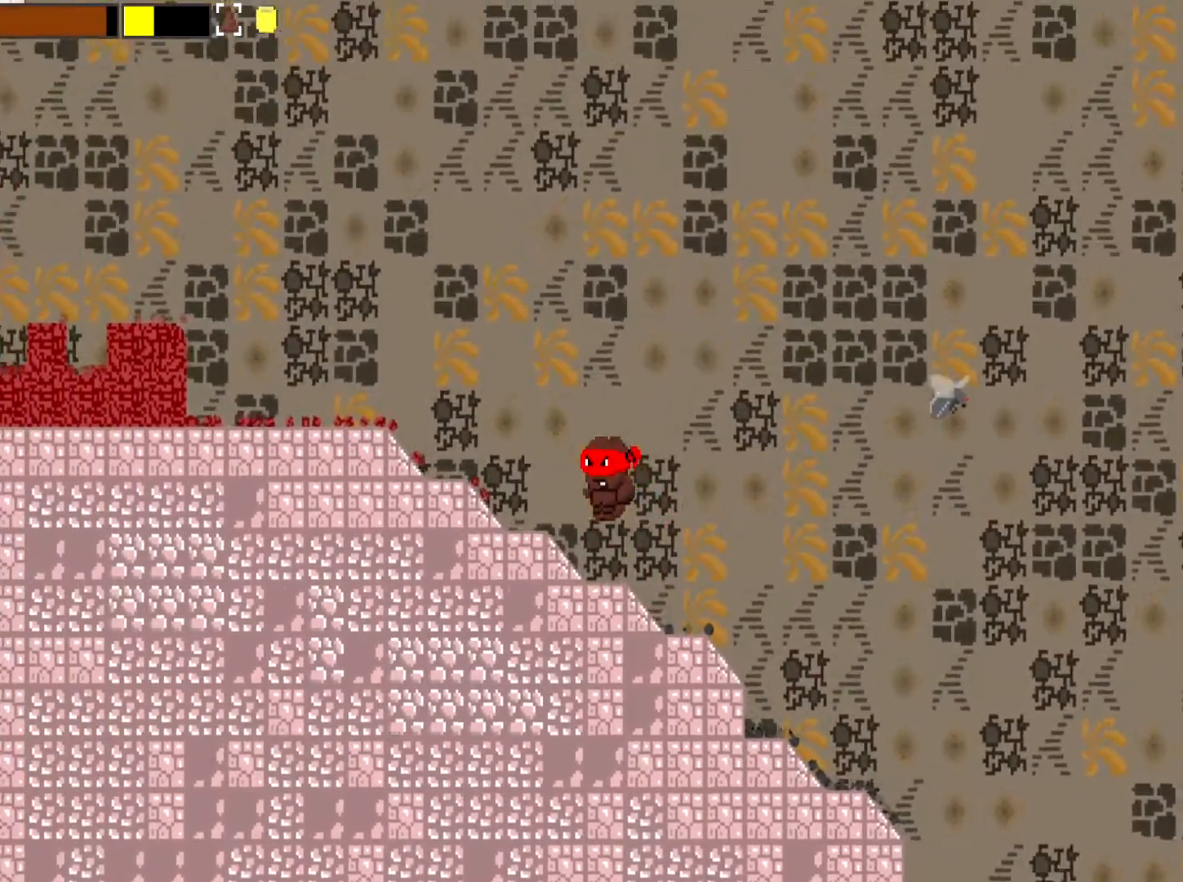
{"buttons": [], "left_stick": "left", "events": [[200, "A", "up"]]}
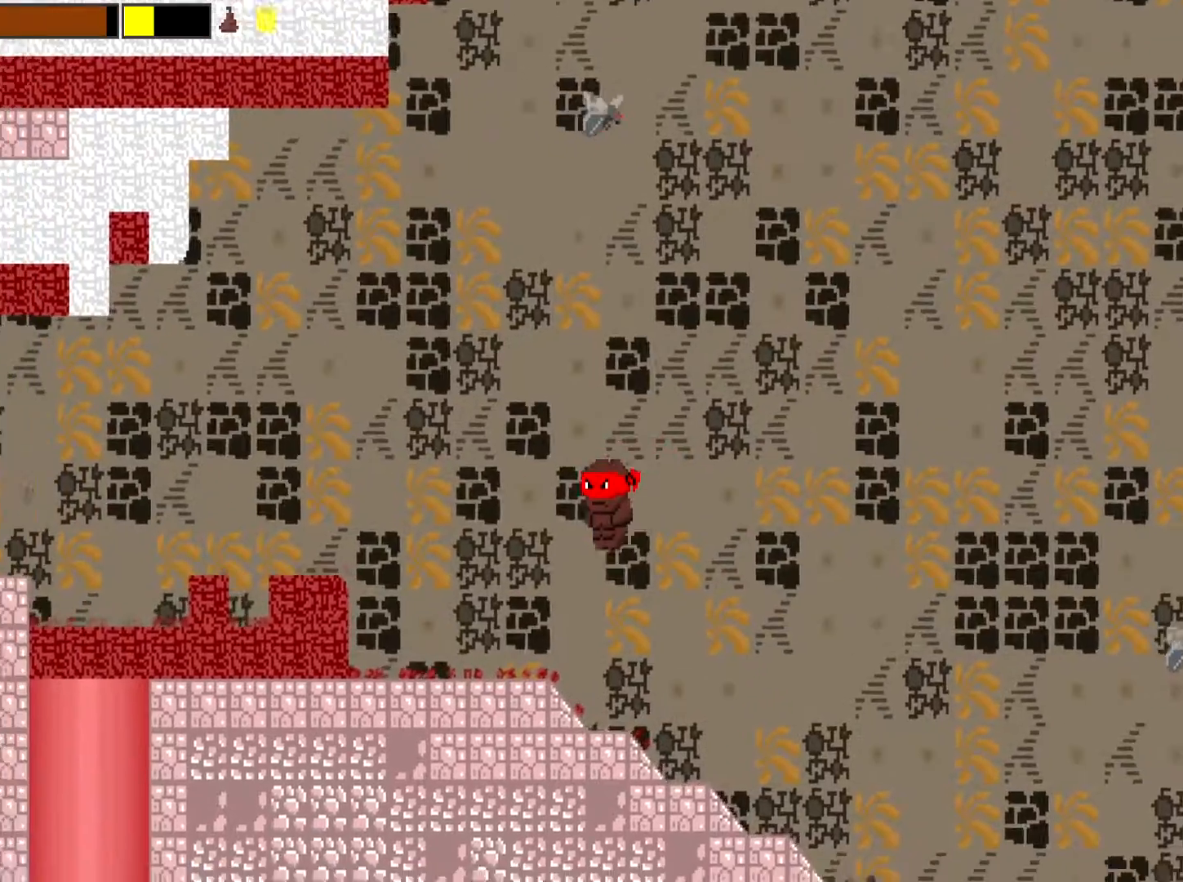
{"buttons": ["A"], "left_stick": "left", "events": [[417, "A", "down"]]}
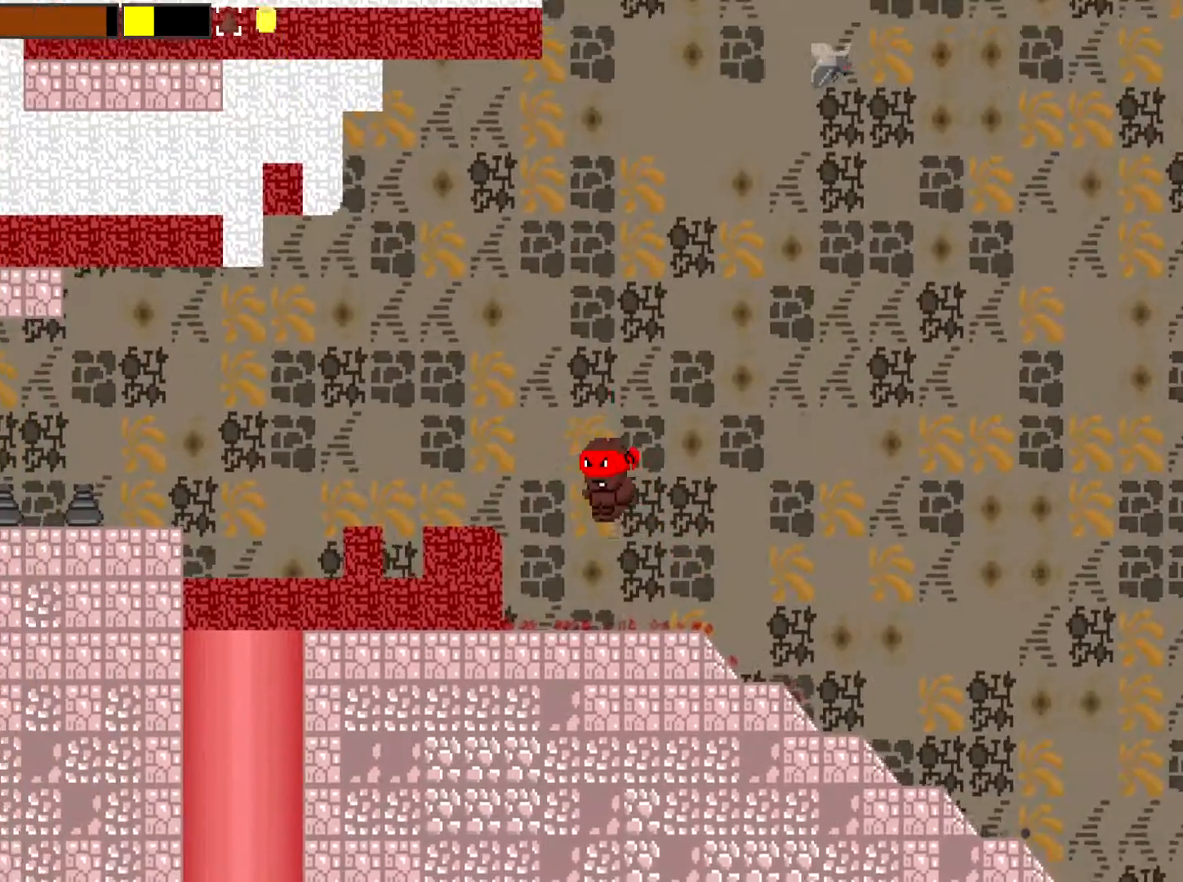
{"buttons": [], "left_stick": "left", "events": [[17, "A", "up"]]}
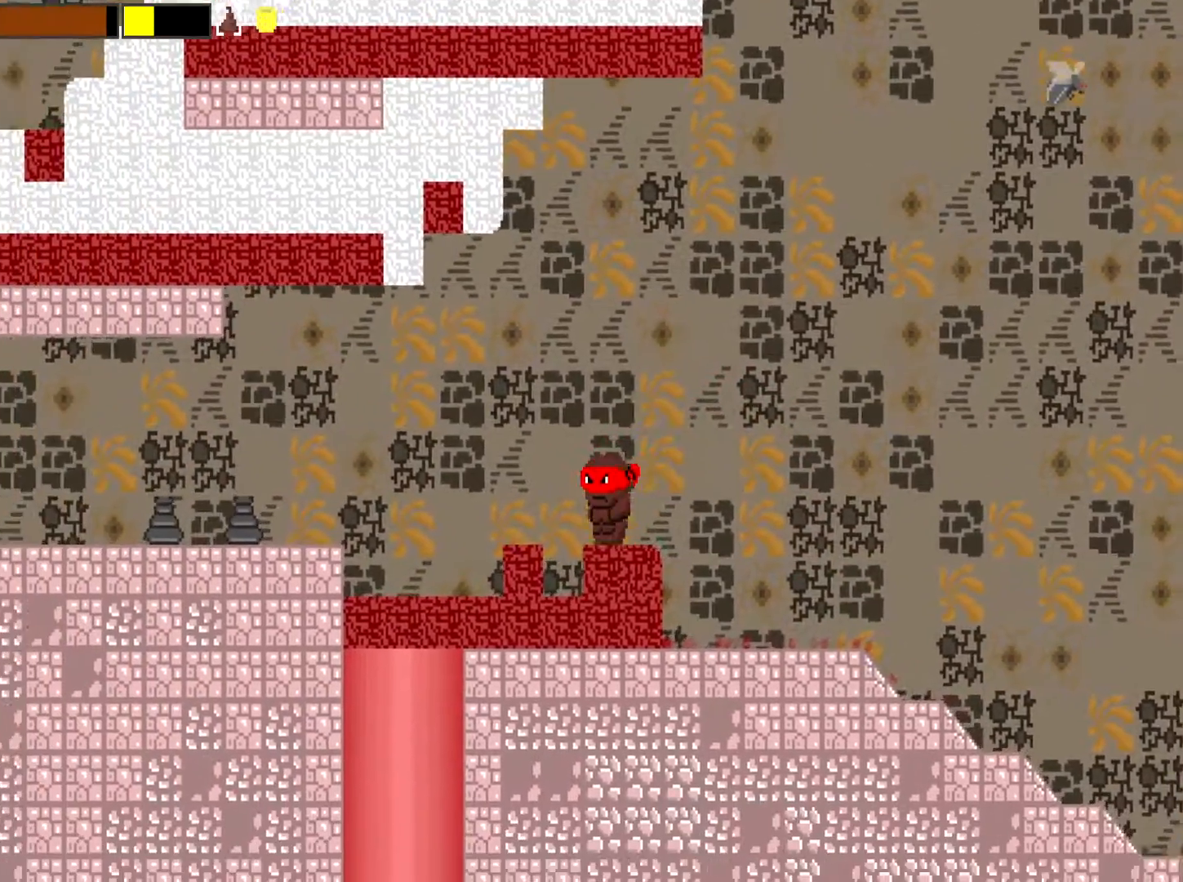
{"buttons": [], "left_stick": "left", "events": [[283, "A", "down"], [317, "A", "up"]]}
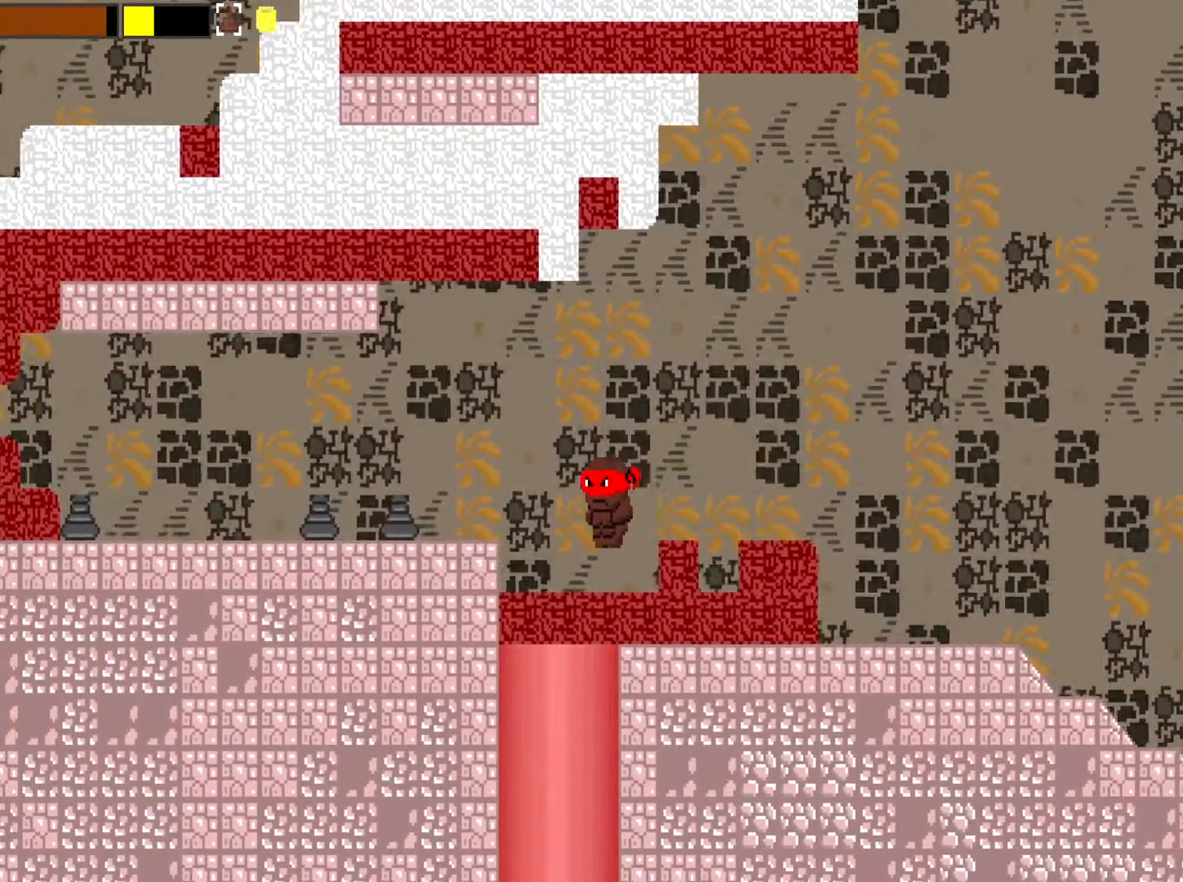
{"buttons": [], "left_stick": "left", "events": [[217, "A", "down"], [351, "A", "up"]]}